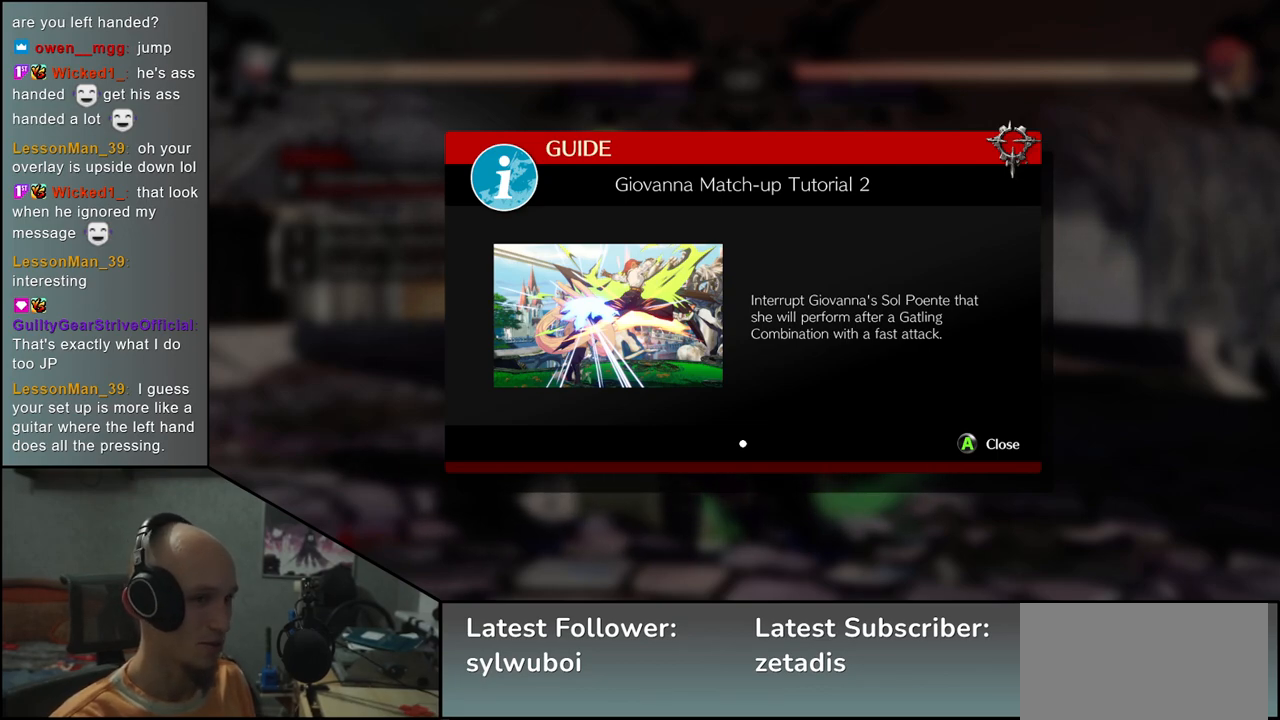
Gameplay with a controller (arcade stick); each line is a JSON object with the inputs held at the frame after it. "events" lists button and stick changes between this image and that frame as [ms after this image, input, new state], when the widget could be followed in between. Not read: L3 R3 SELECT START.
{"buttons": [], "left_stick": "center", "events": [[17, "R1", "down"], [100, "R1", "up"]]}
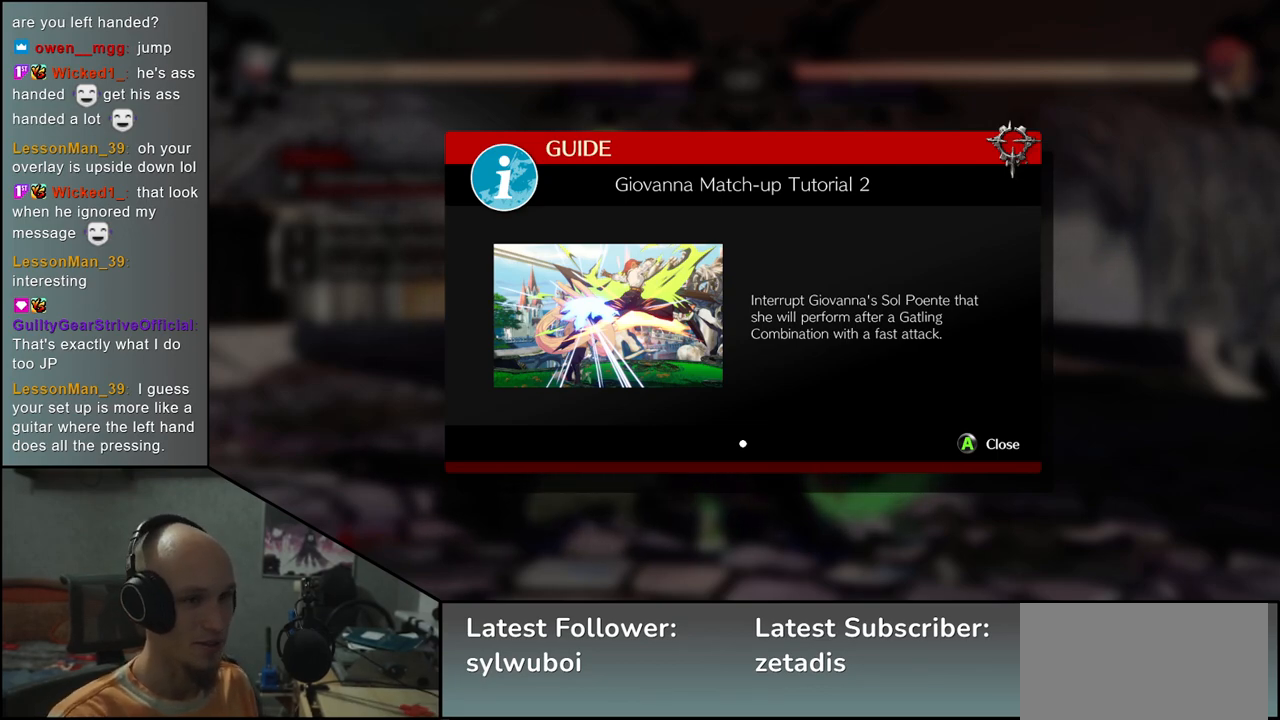
{"buttons": [], "left_stick": "center", "events": []}
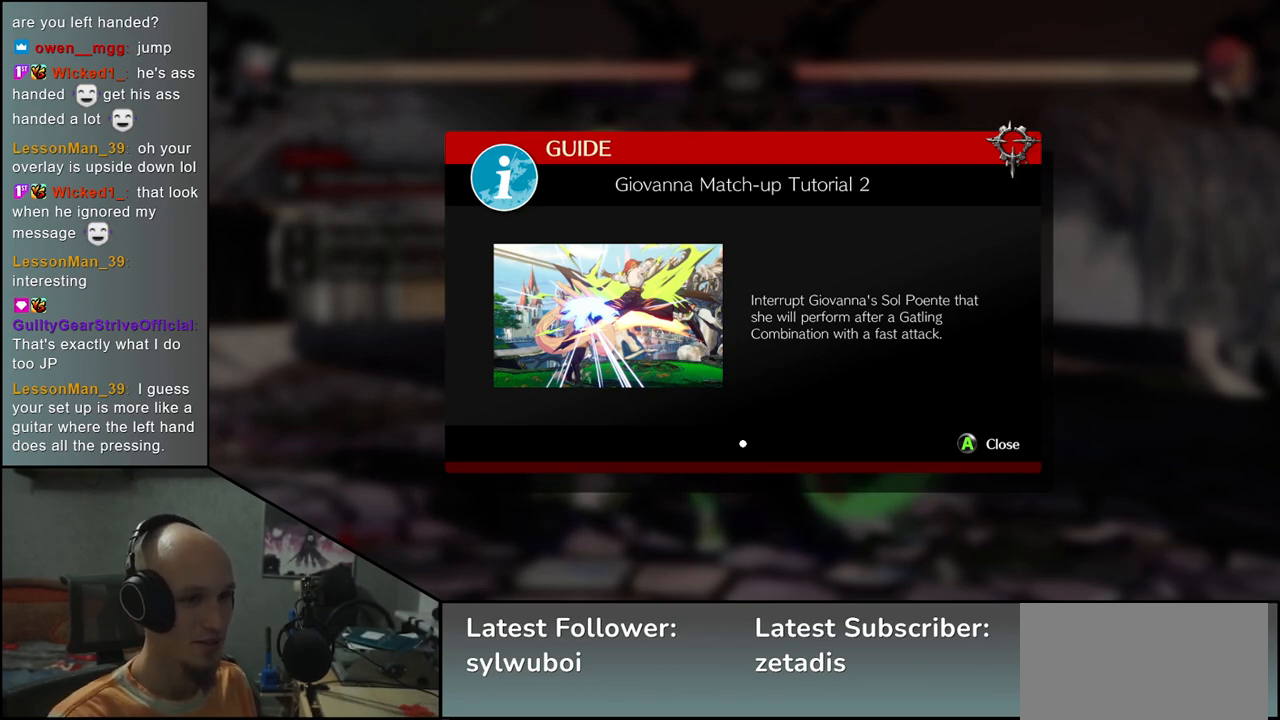
{"buttons": [], "left_stick": "center", "events": [[233, "L1", "down"], [317, "L1", "up"]]}
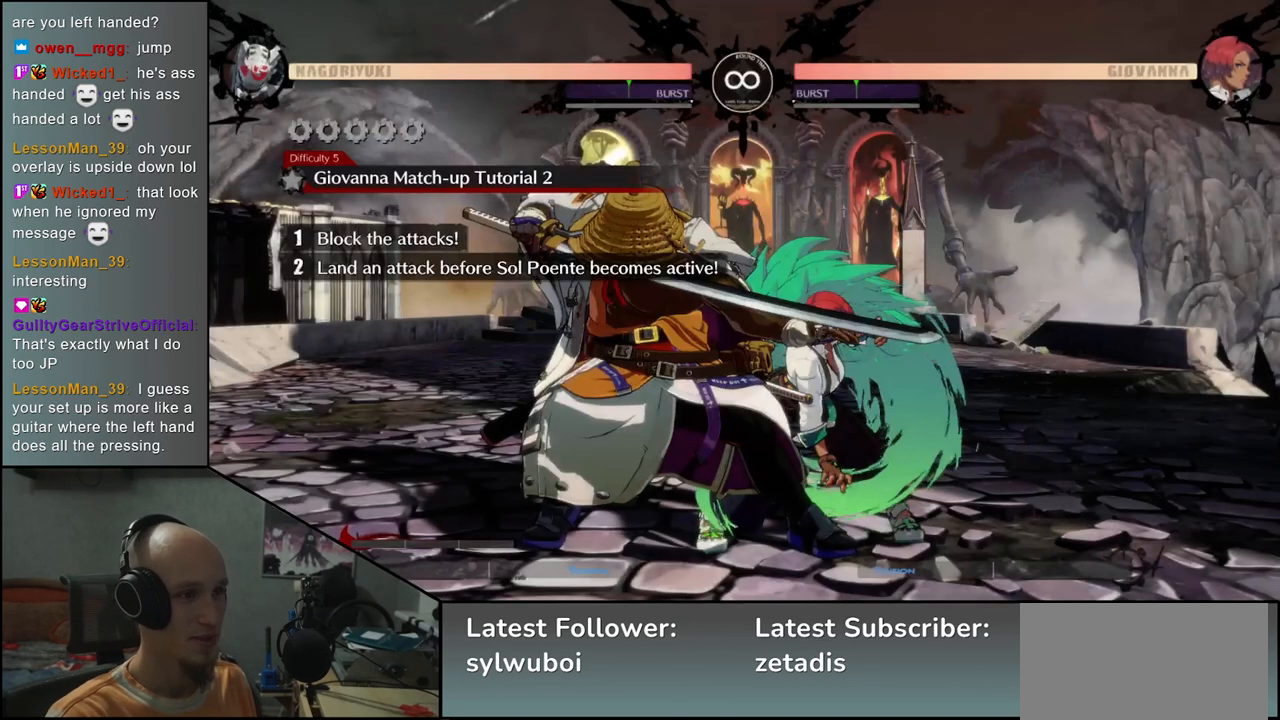
{"buttons": [], "left_stick": "center", "events": []}
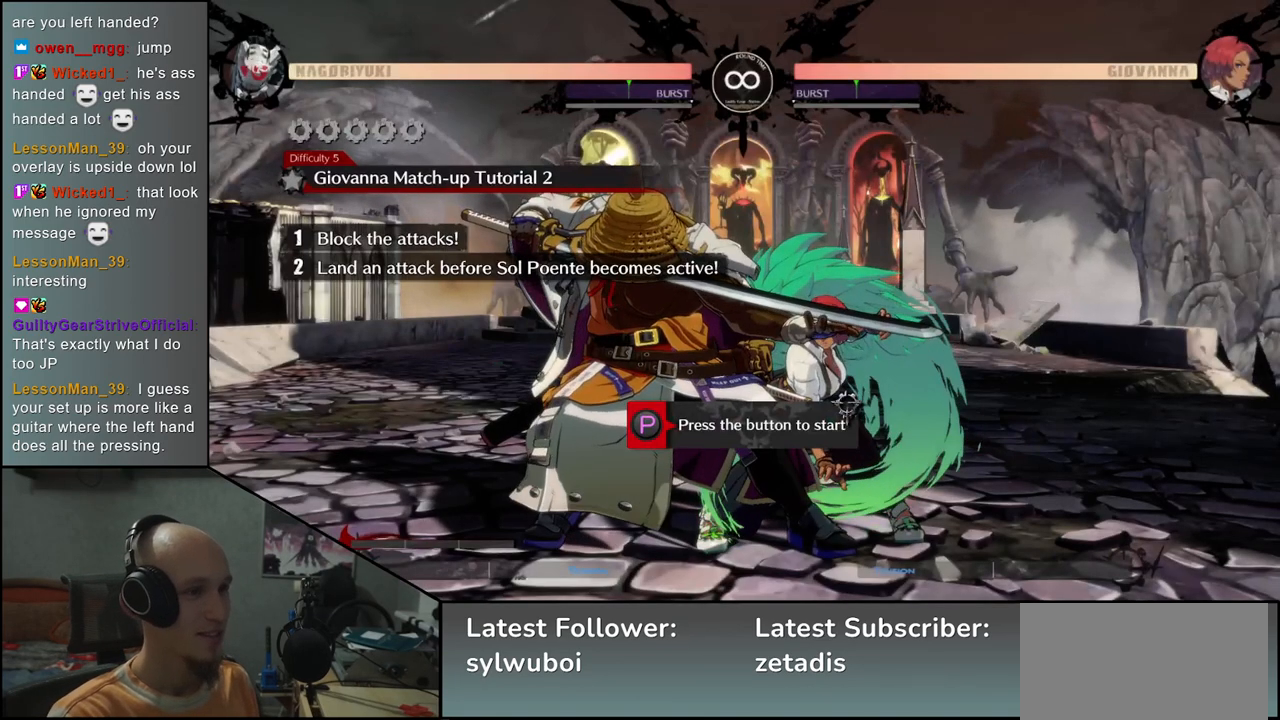
{"buttons": [], "left_stick": "center", "events": [[100, "R1", "down"], [183, "R1", "up"]]}
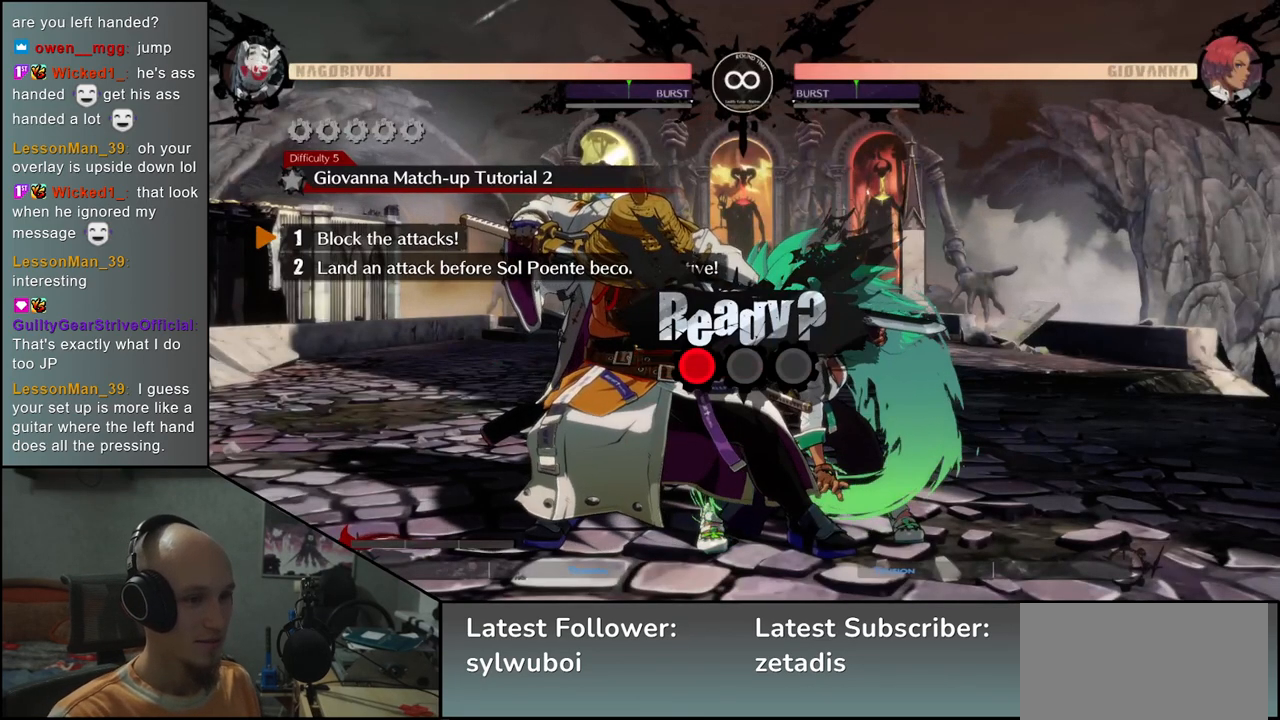
{"buttons": [], "left_stick": "left", "events": [[350, "left_stick", "left"]]}
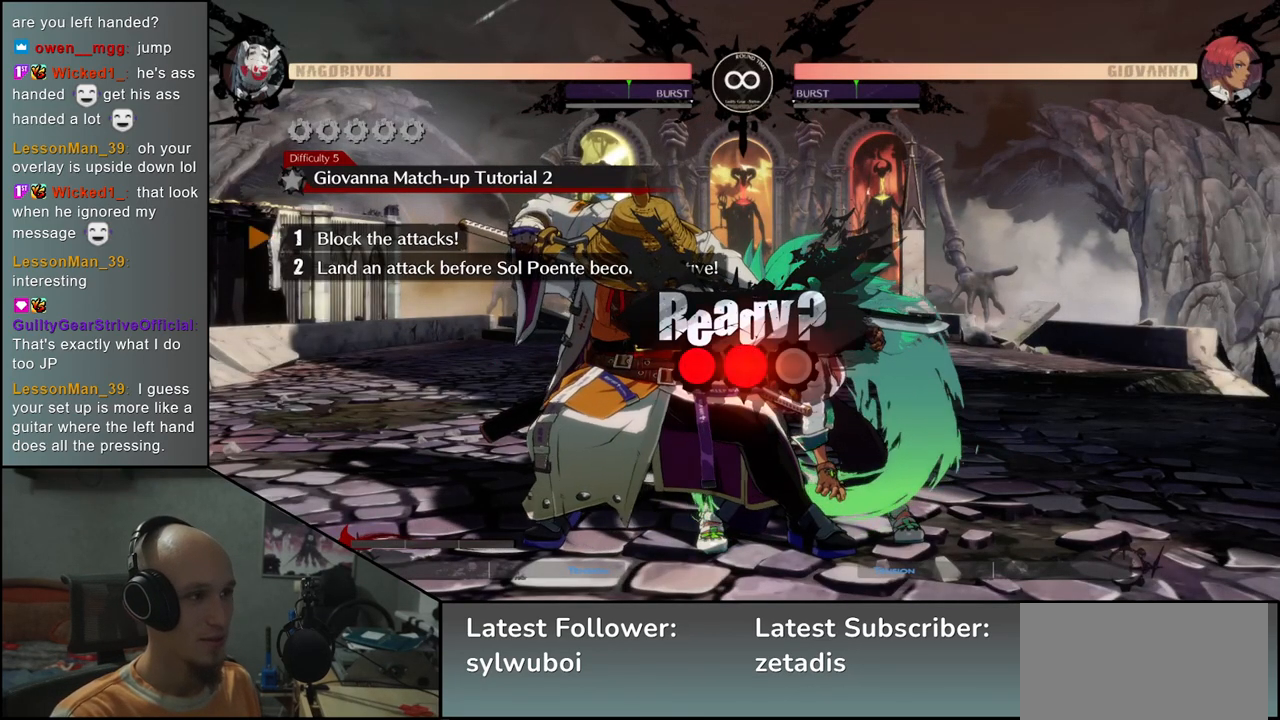
{"buttons": [], "left_stick": "down-left", "events": [[450, "left_stick", "down-left"]]}
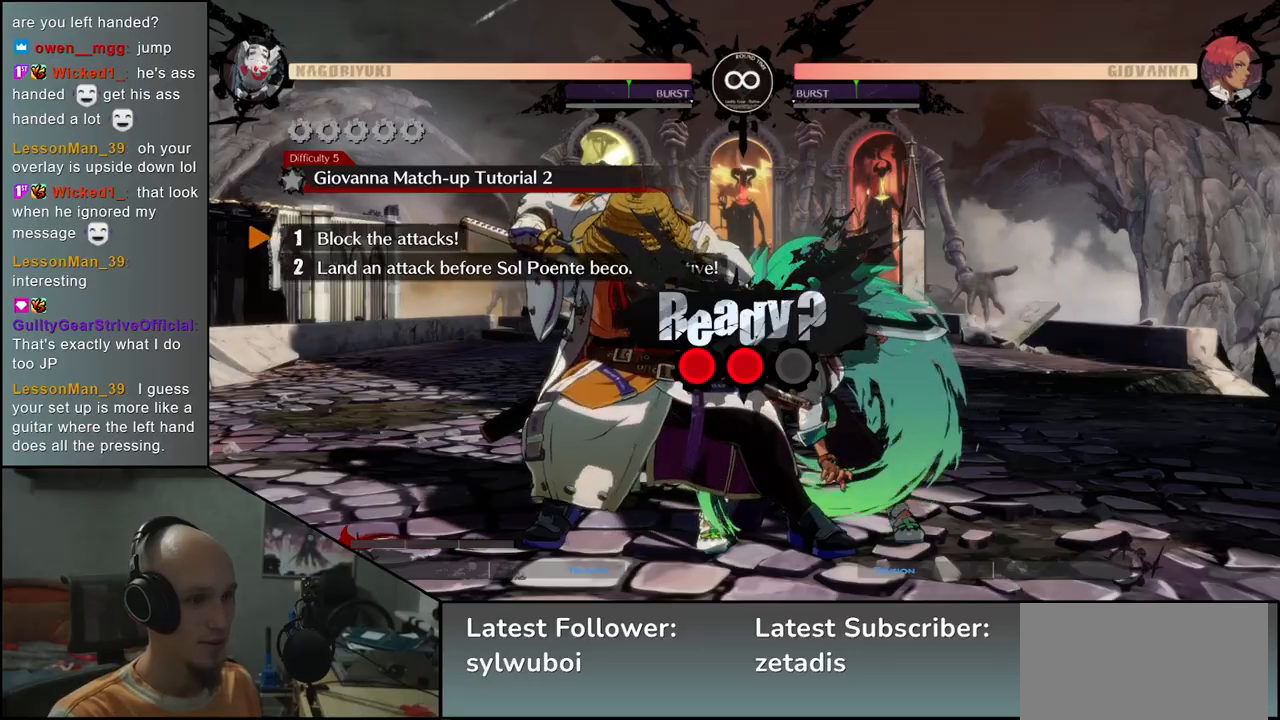
{"buttons": [], "left_stick": "down-left", "events": []}
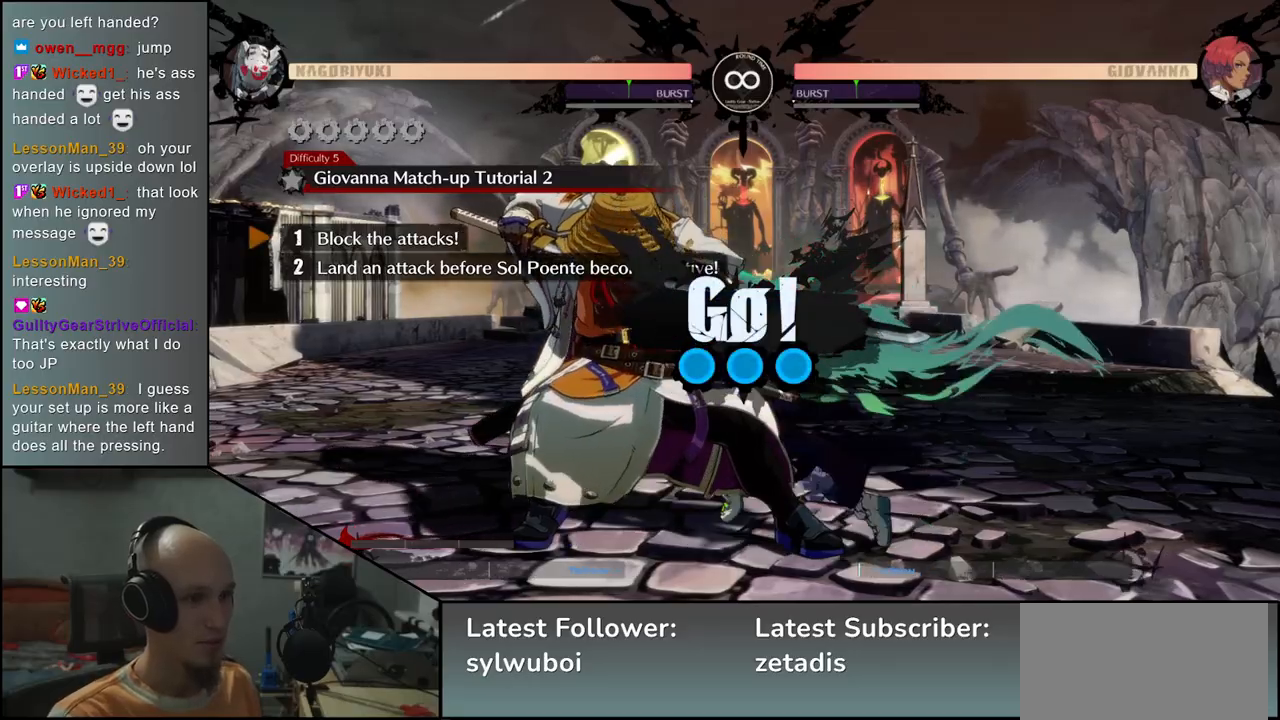
{"buttons": [], "left_stick": "down-left", "events": []}
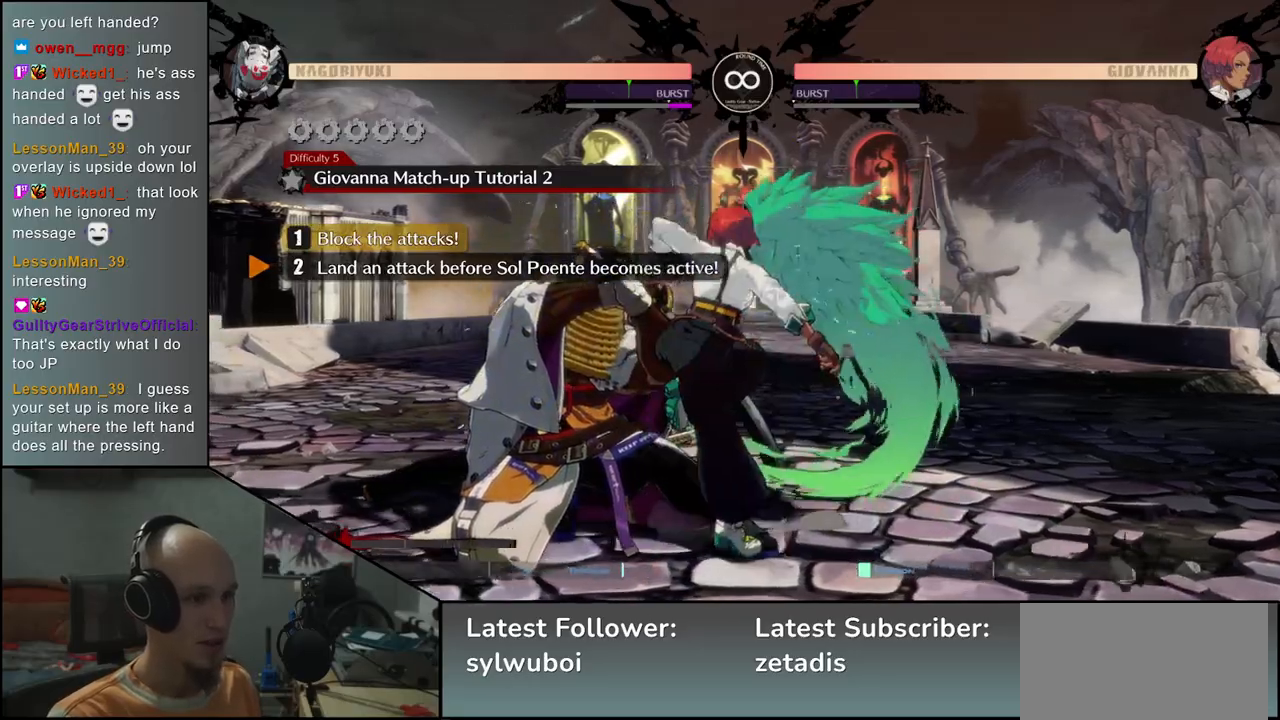
{"buttons": [], "left_stick": "center", "events": [[367, "left_stick", "center"], [417, "R1", "down"], [467, "R1", "up"]]}
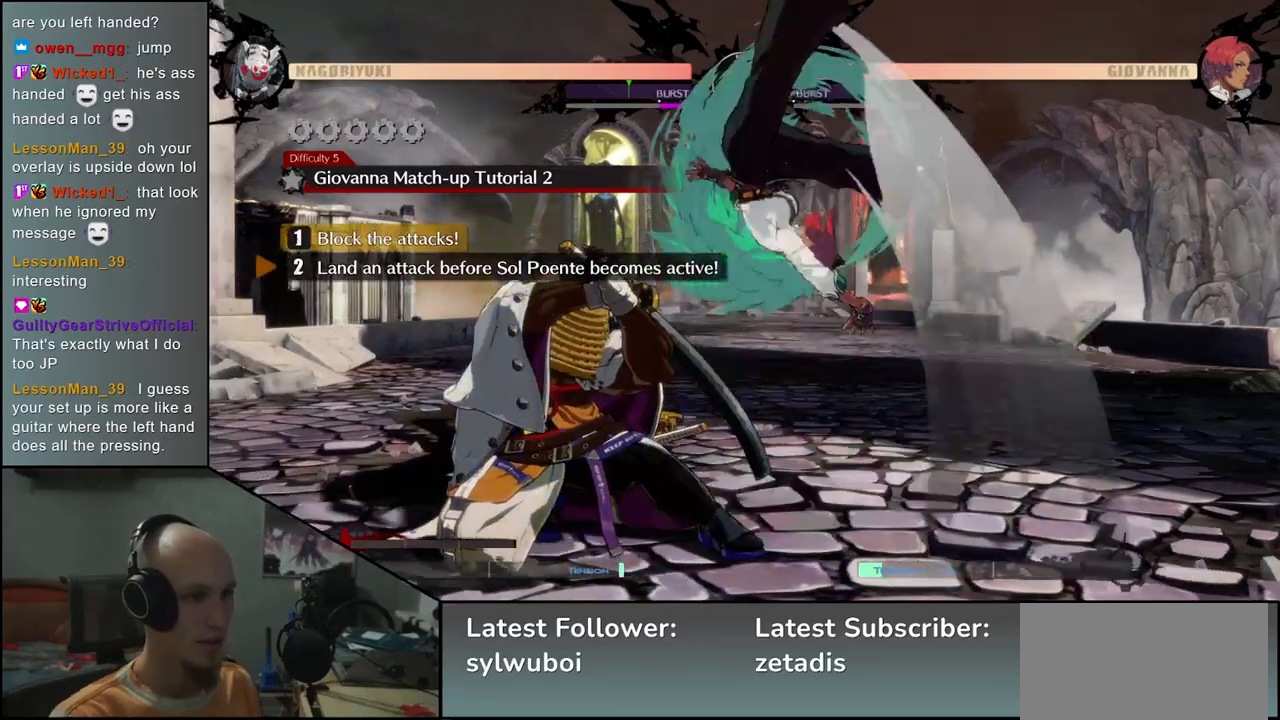
{"buttons": [], "left_stick": "center", "events": [[83, "R1", "down"], [133, "R1", "up"], [217, "R1", "down"], [283, "R1", "up"], [367, "R1", "down"], [450, "R1", "up"]]}
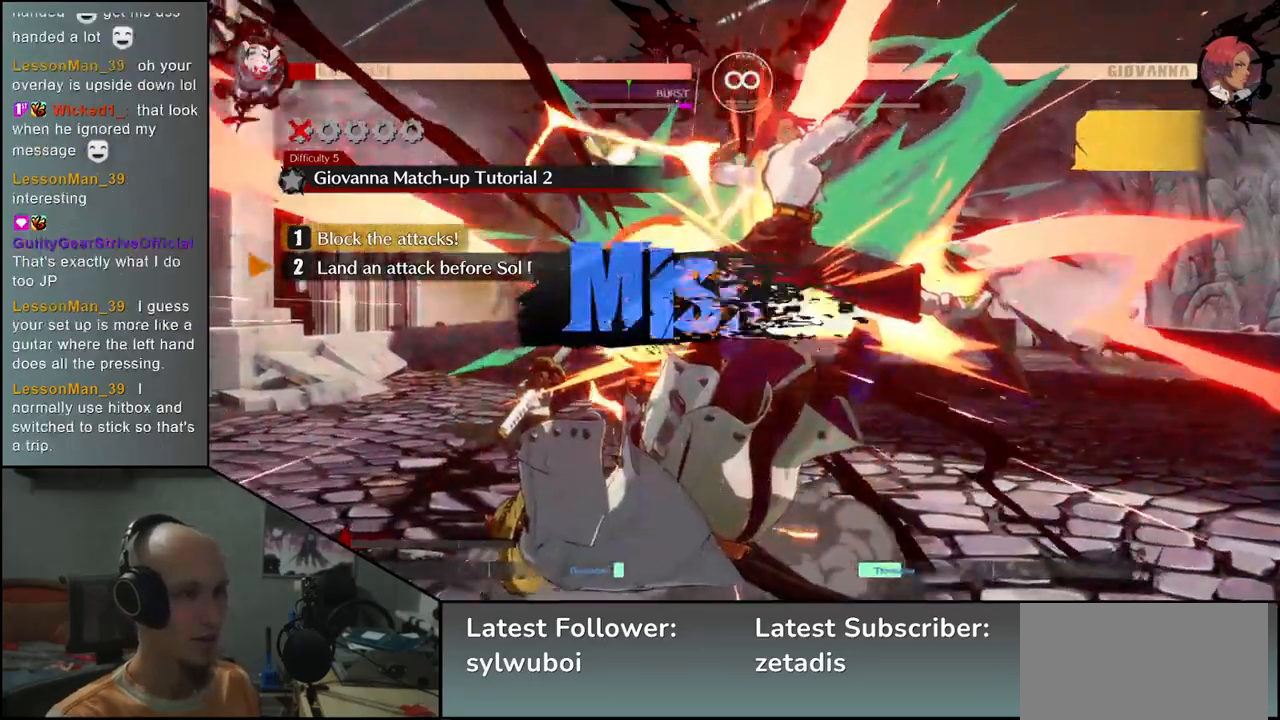
{"buttons": [], "left_stick": "left", "events": [[483, "left_stick", "left"]]}
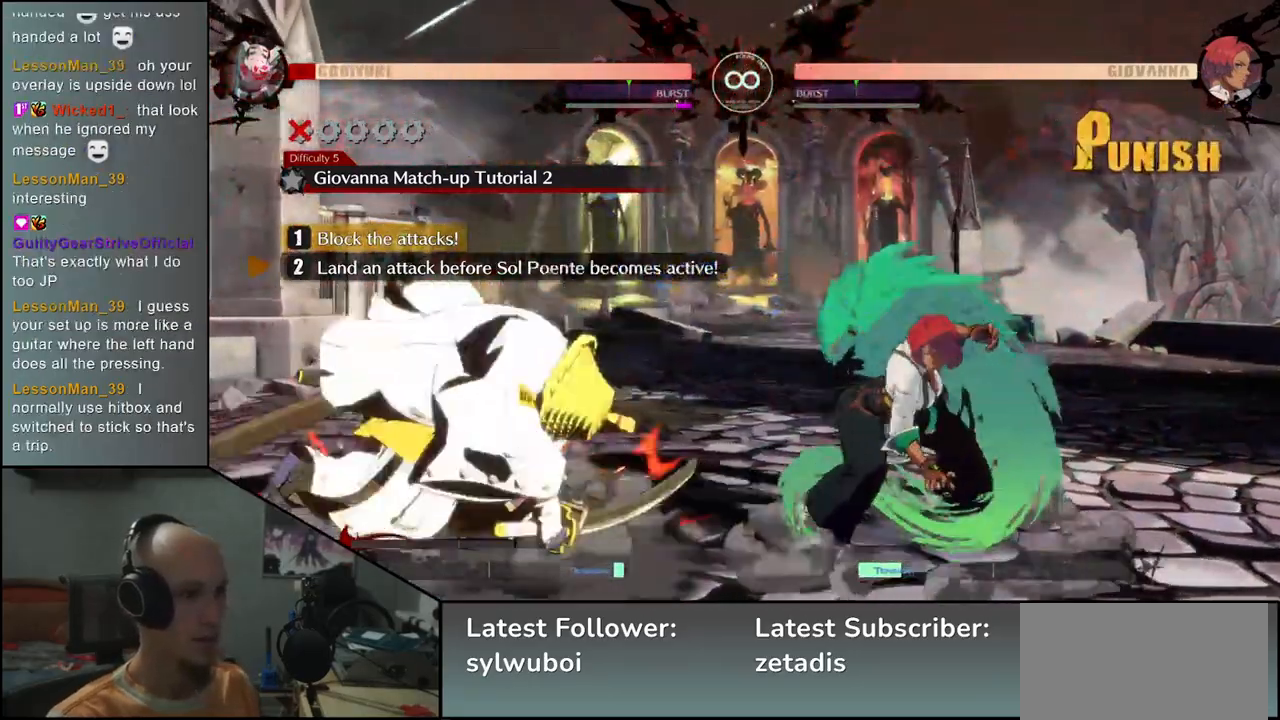
{"buttons": [], "left_stick": "right", "events": [[133, "left_stick", "center"], [150, "R1", "down"], [200, "left_stick", "right"], [233, "R1", "up"], [400, "R1", "down"], [483, "R1", "up"]]}
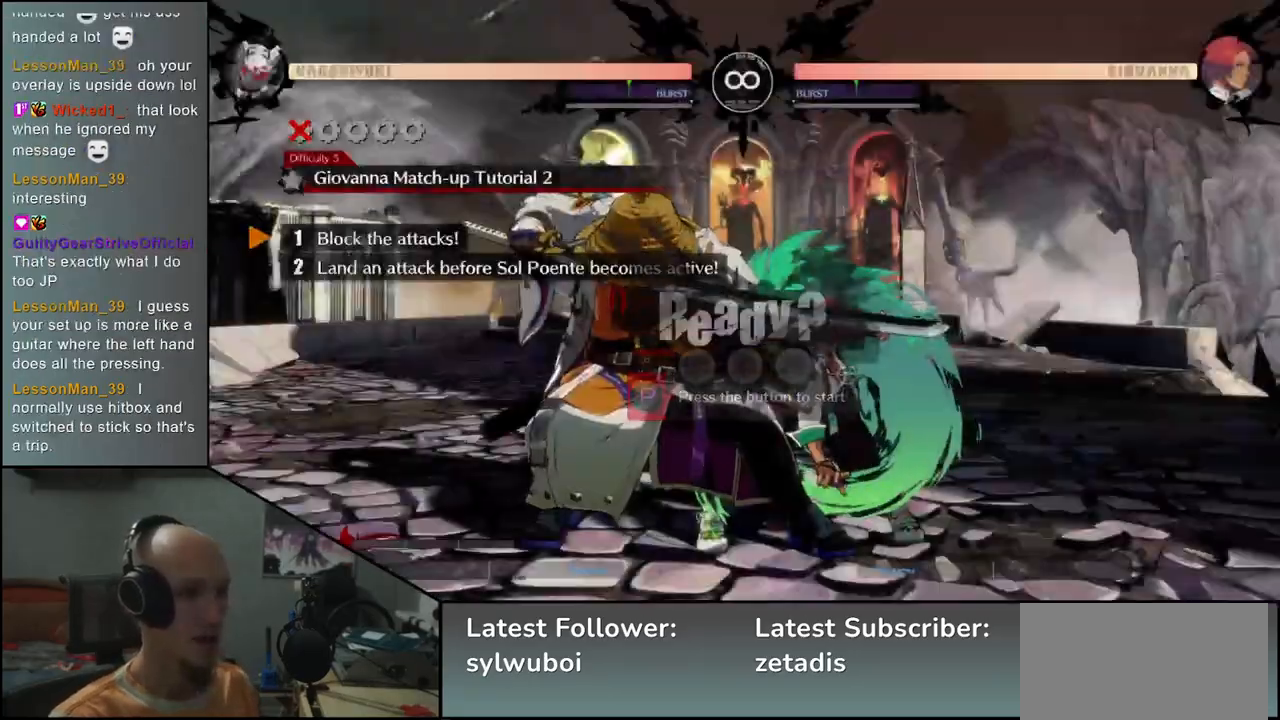
{"buttons": [], "left_stick": "down-left", "events": [[133, "R1", "down"], [150, "left_stick", "center"], [200, "R1", "up"], [283, "left_stick", "left"], [483, "left_stick", "down-left"]]}
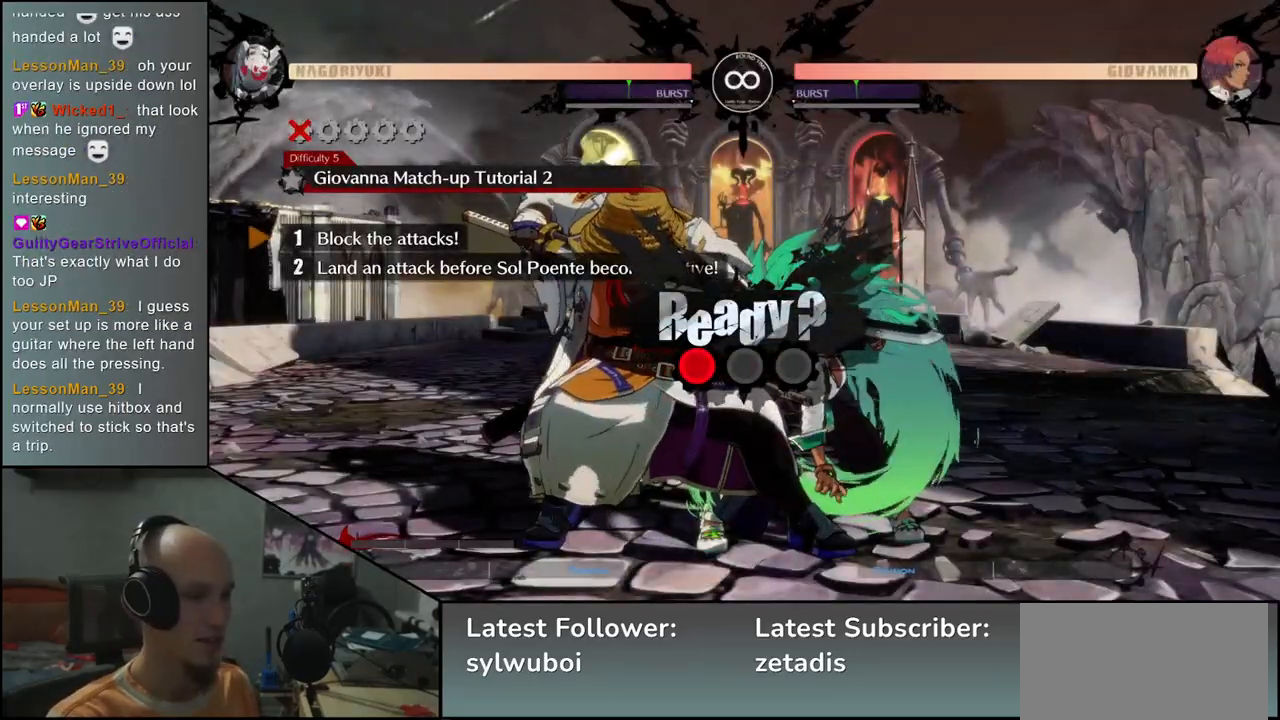
{"buttons": [], "left_stick": "down-left", "events": []}
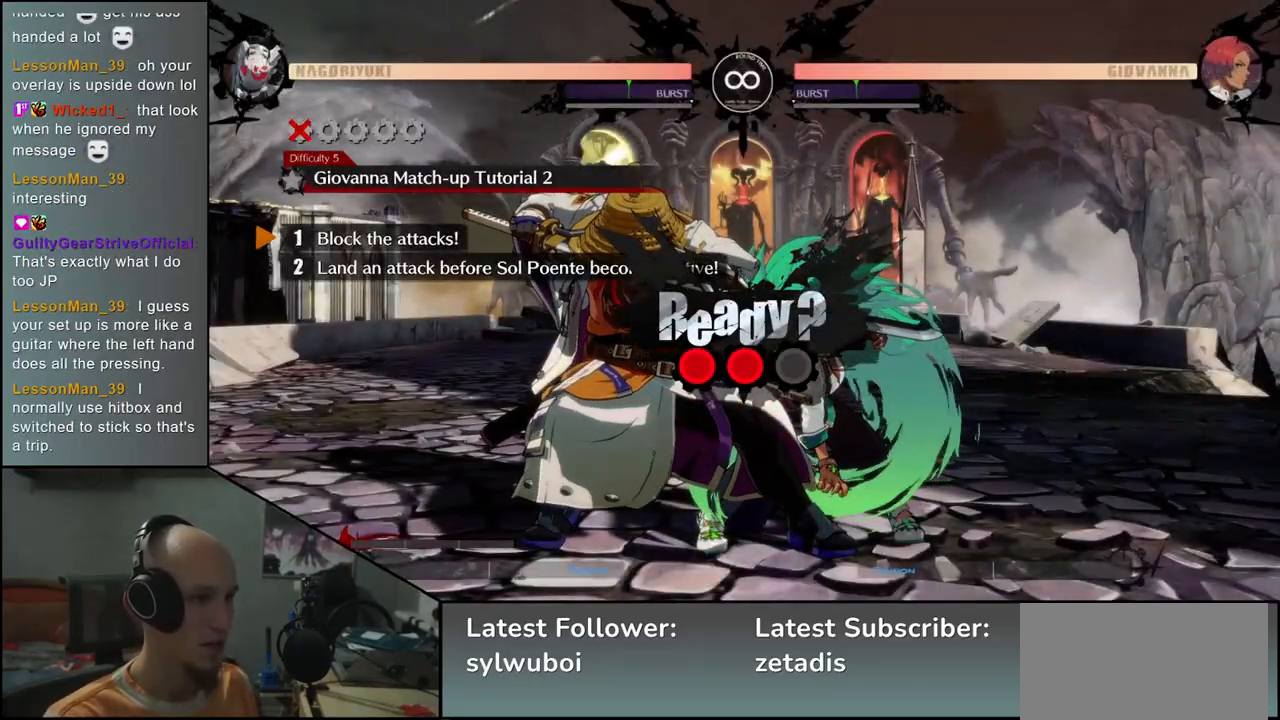
{"buttons": [], "left_stick": "down-left", "events": []}
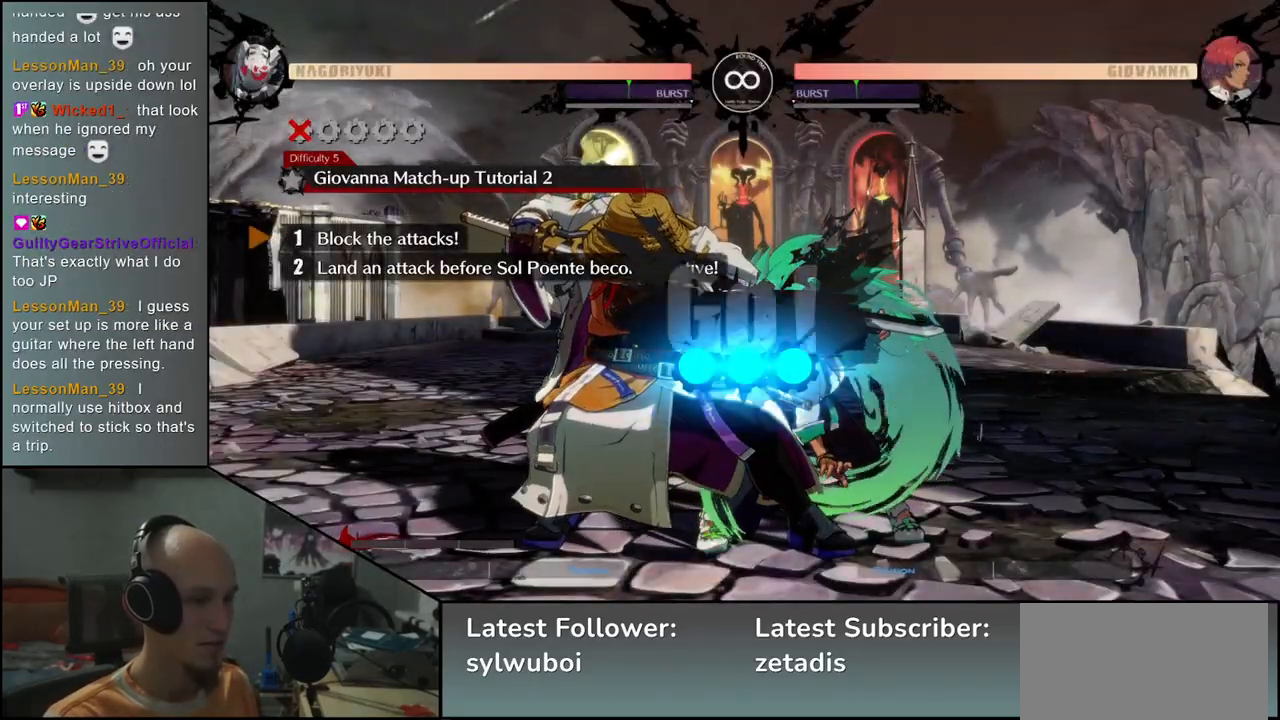
{"buttons": [], "left_stick": "down-left", "events": []}
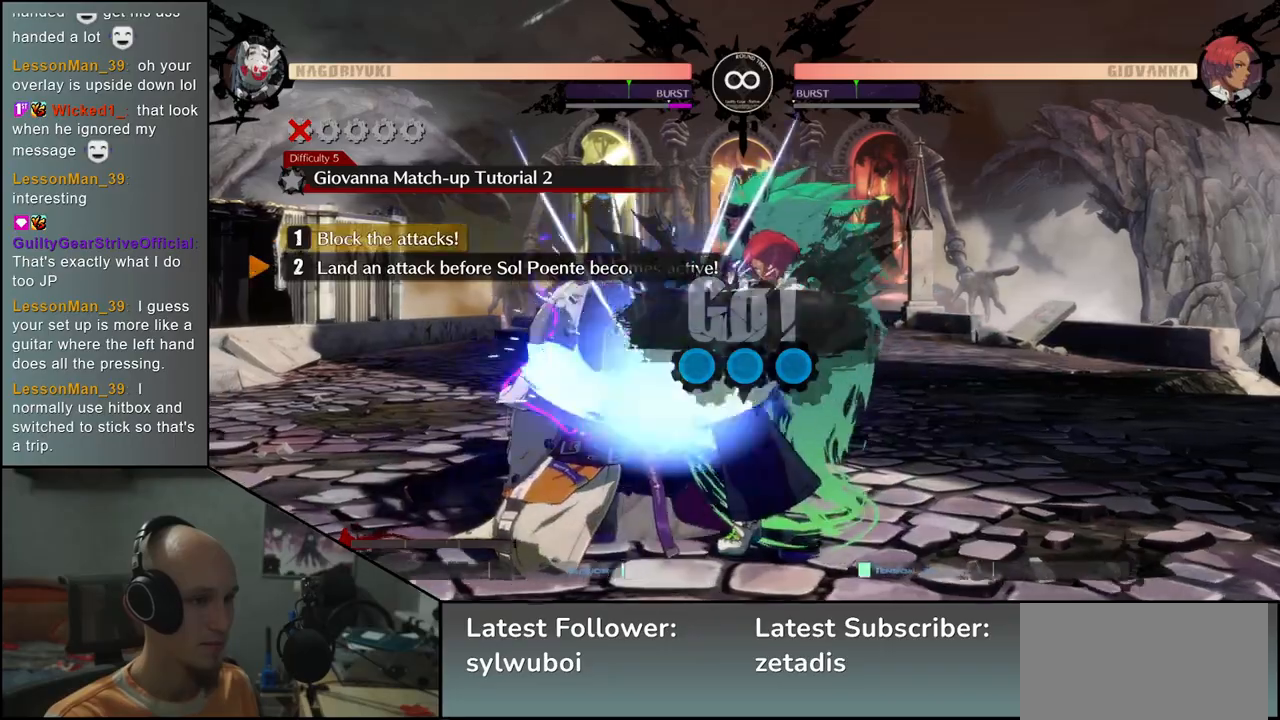
{"buttons": [], "left_stick": "down-left", "events": []}
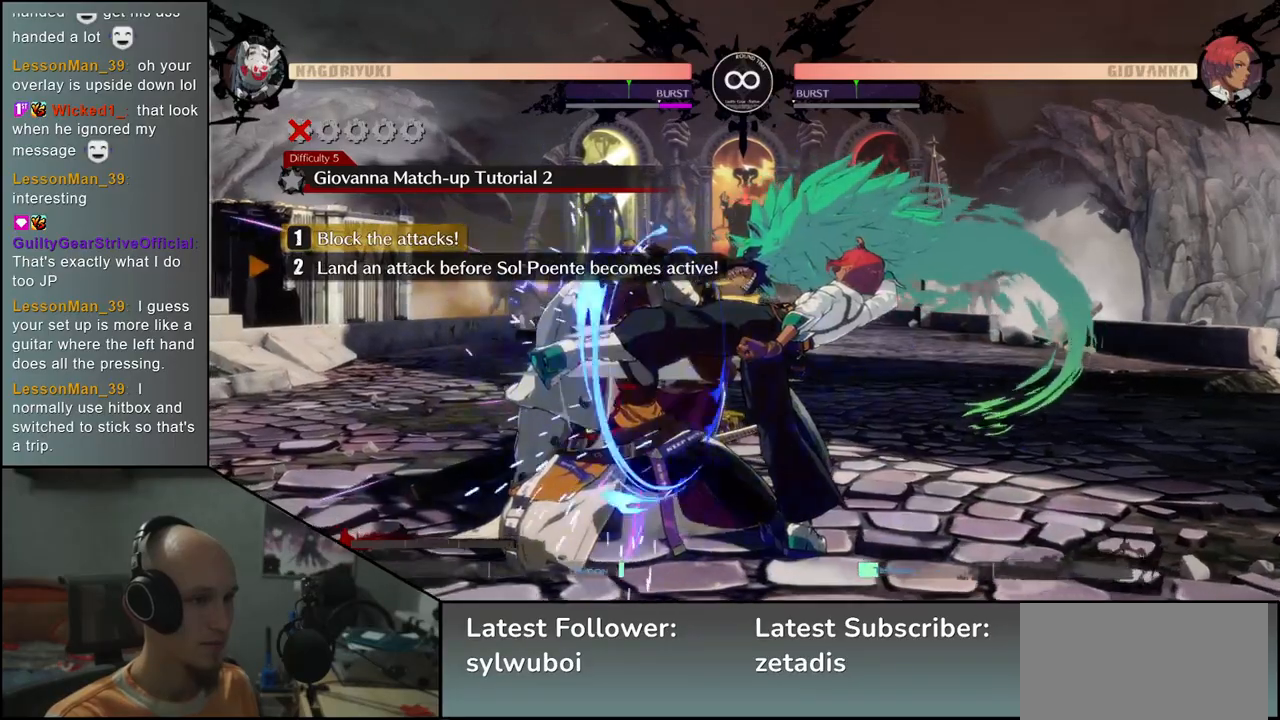
{"buttons": [], "left_stick": "right", "events": [[33, "left_stick", "right"], [100, "R1", "down"], [167, "R1", "up"], [267, "R1", "down"], [317, "R1", "up"], [417, "R1", "down"], [483, "R1", "up"]]}
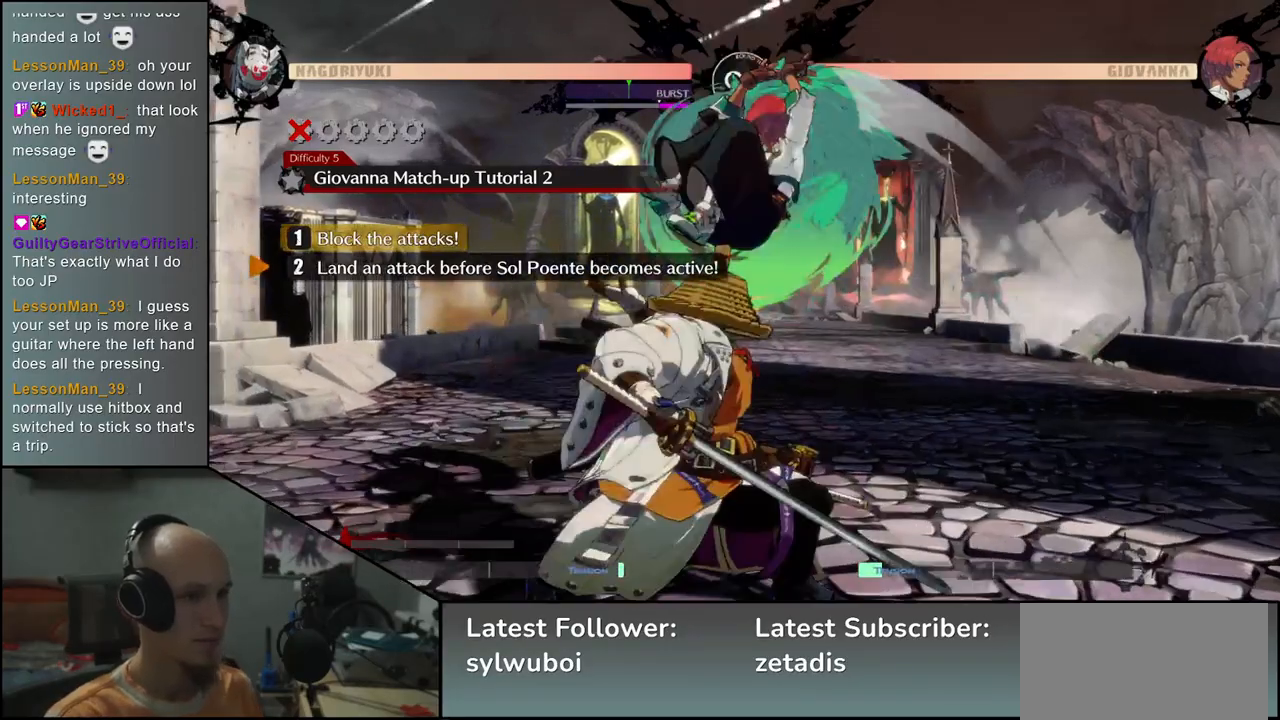
{"buttons": [], "left_stick": "center", "events": [[67, "R1", "down"], [150, "R1", "up"], [467, "left_stick", "center"]]}
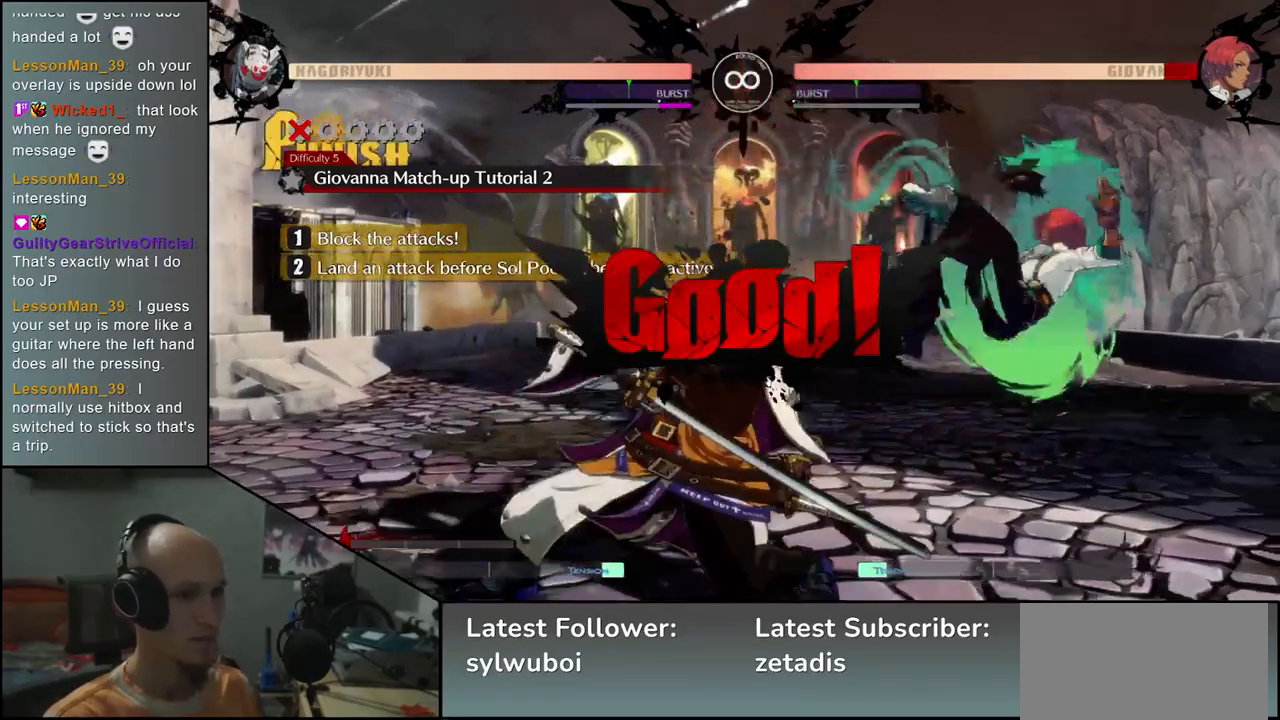
{"buttons": [], "left_stick": "center", "events": [[283, "R1", "down"], [350, "R1", "up"]]}
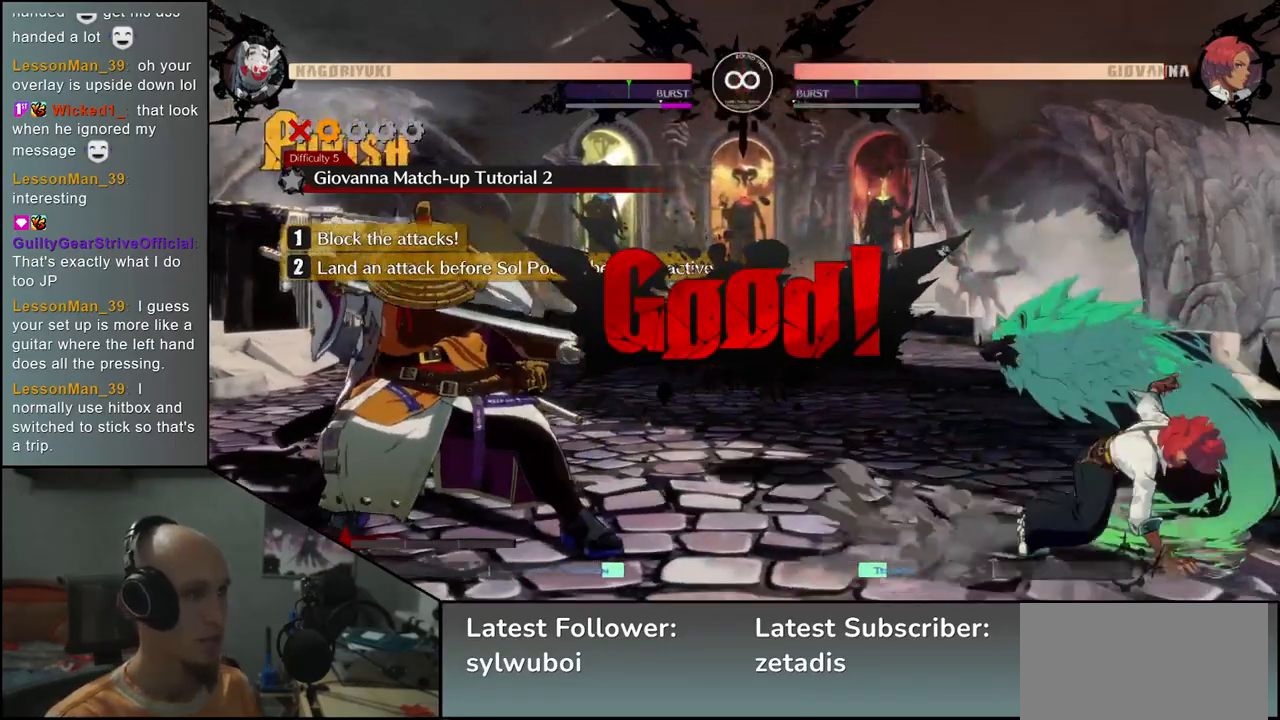
{"buttons": [], "left_stick": "center", "events": [[17, "R1", "down"], [83, "R1", "up"], [217, "R1", "down"], [283, "R1", "up"], [400, "R1", "down"], [467, "R1", "up"]]}
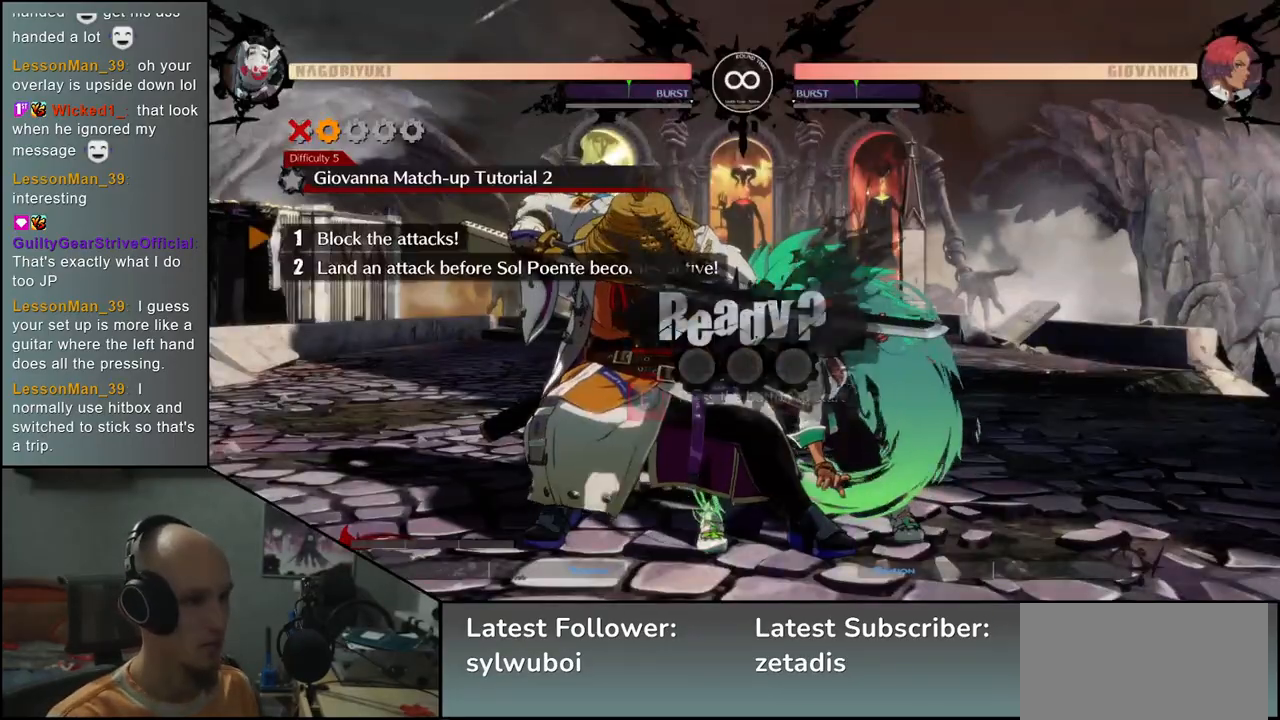
{"buttons": [], "left_stick": "down-left", "events": [[133, "left_stick", "down"], [200, "left_stick", "down-left"]]}
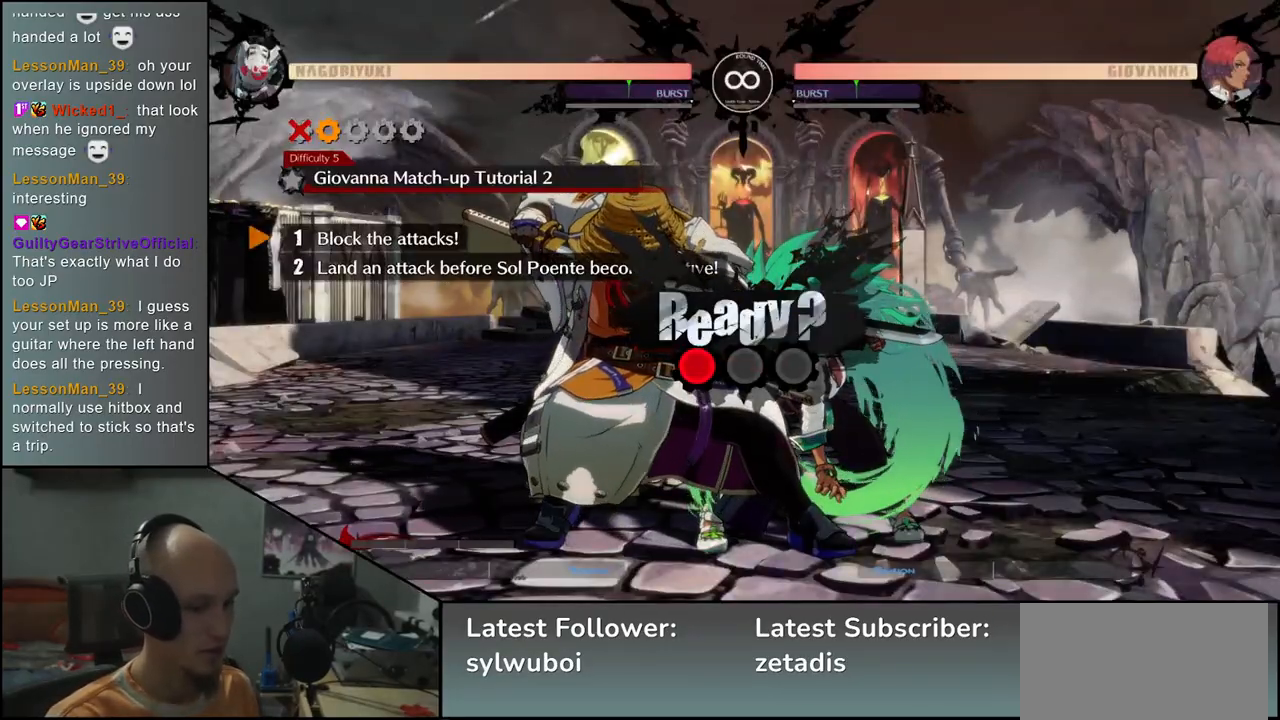
{"buttons": [], "left_stick": "down-left", "events": []}
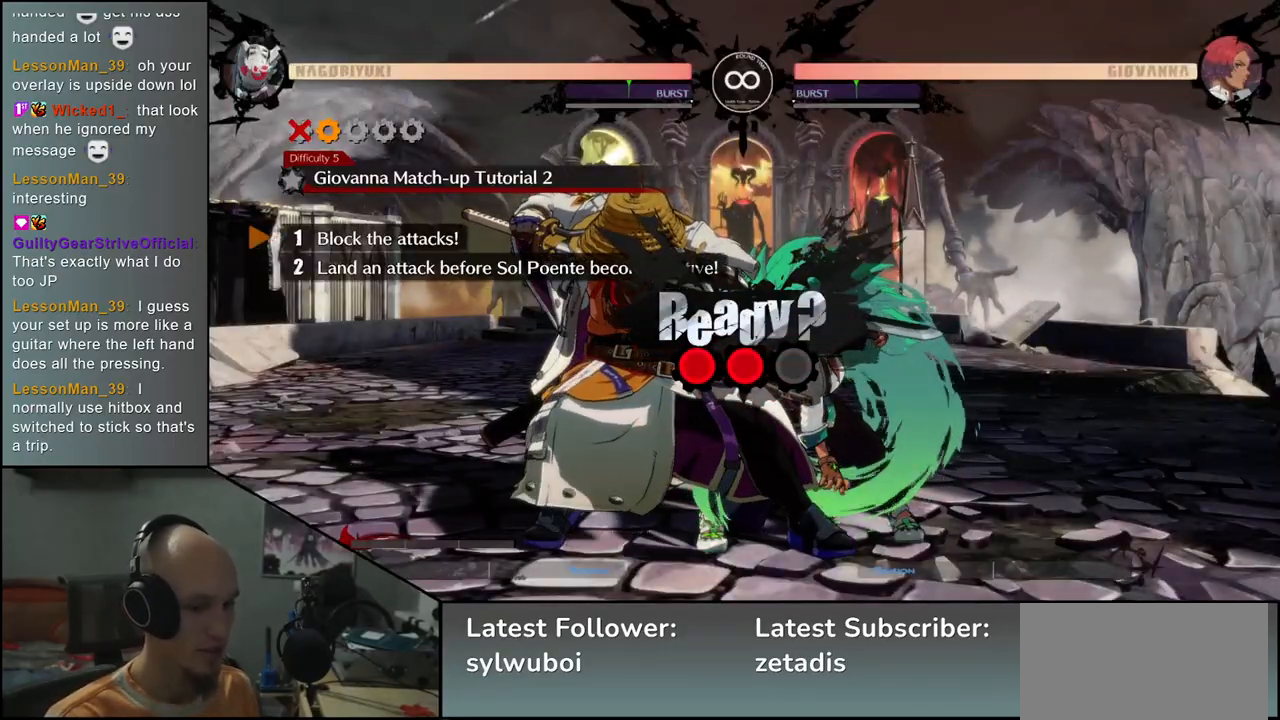
{"buttons": [], "left_stick": "down-left", "events": []}
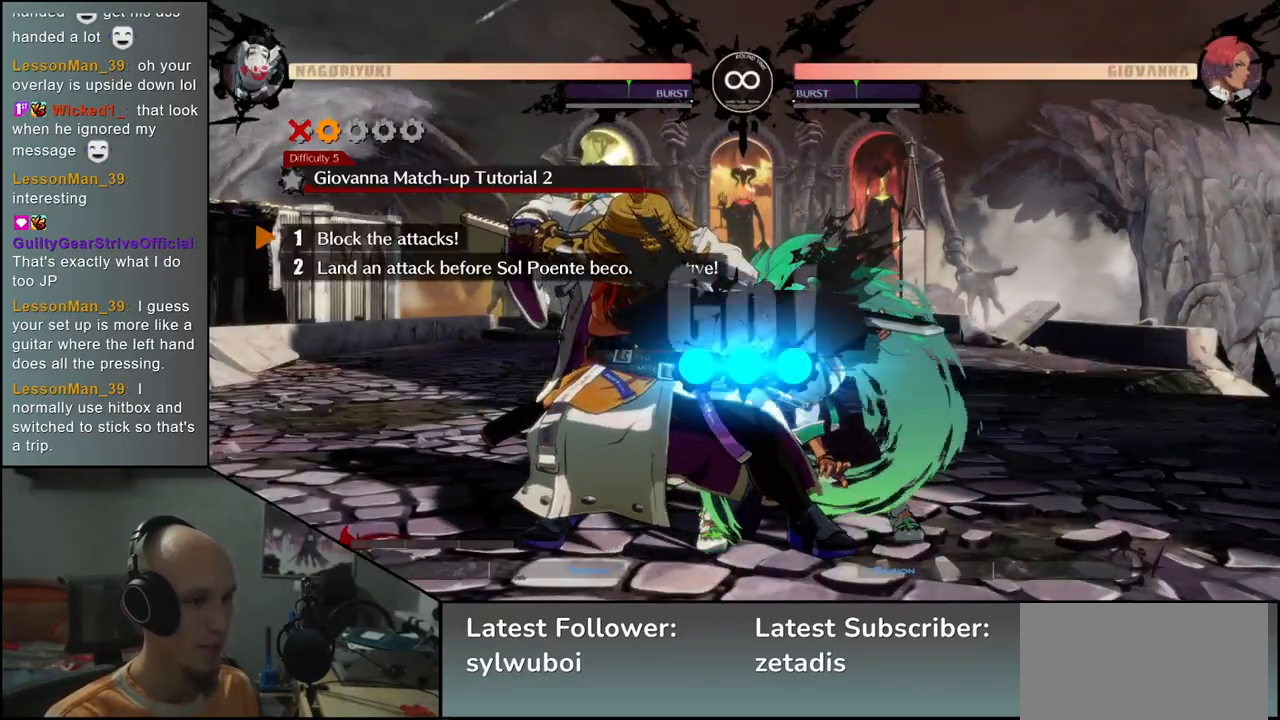
{"buttons": [], "left_stick": "down-left", "events": []}
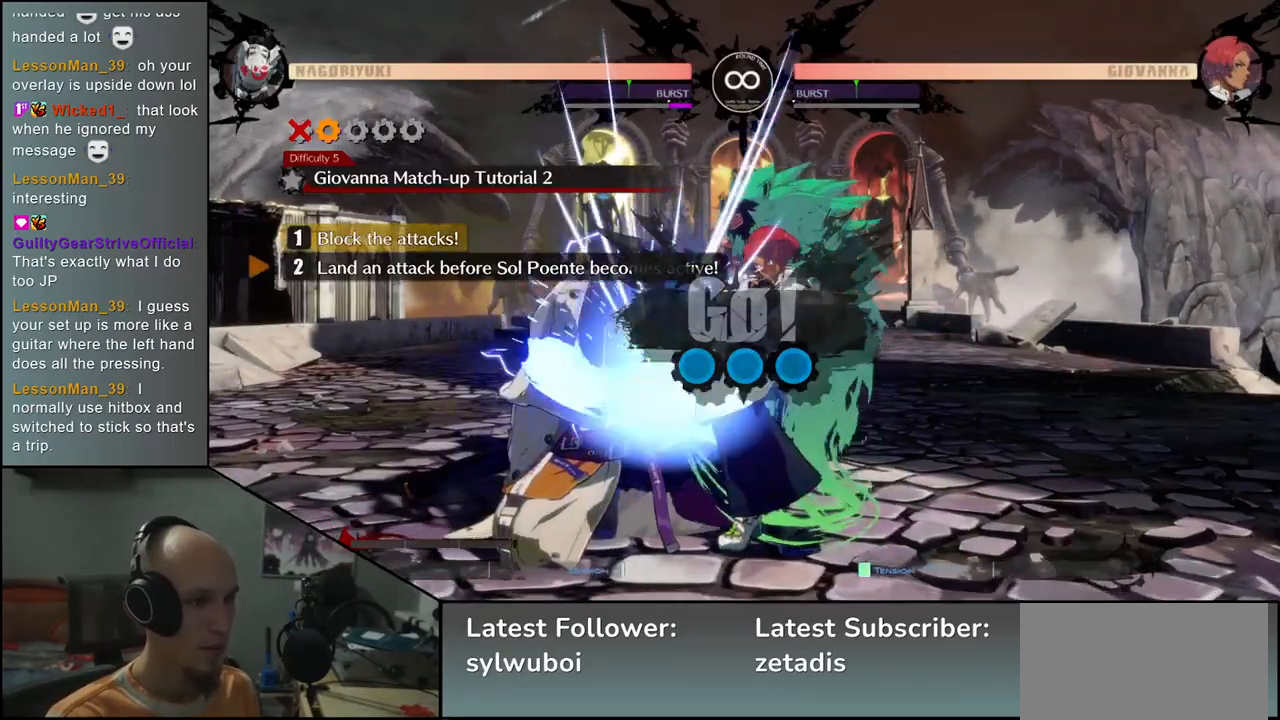
{"buttons": [], "left_stick": "down-left", "events": []}
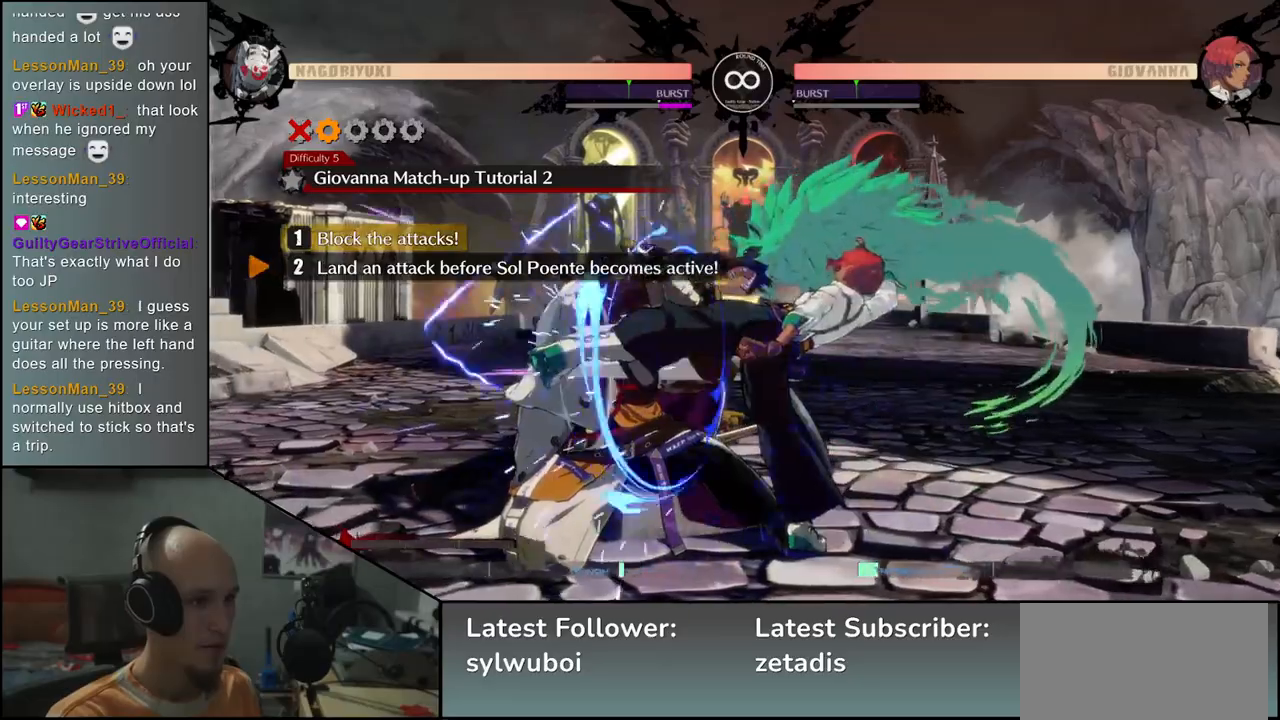
{"buttons": ["R1"], "left_stick": "right", "events": [[83, "left_stick", "right"], [133, "R1", "down"], [217, "R1", "up"], [317, "R1", "down"], [383, "R1", "up"], [483, "R1", "down"]]}
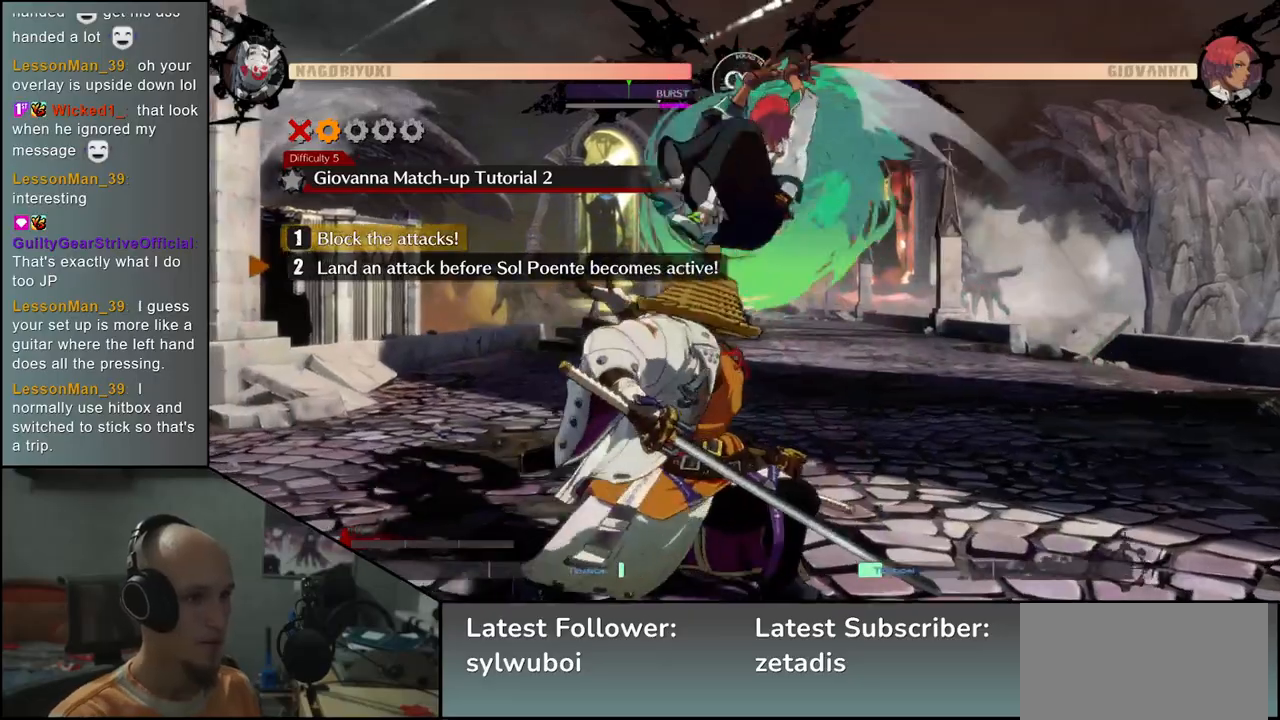
{"buttons": [], "left_stick": "right", "events": [[33, "R1", "up"], [117, "R1", "down"], [200, "R1", "up"]]}
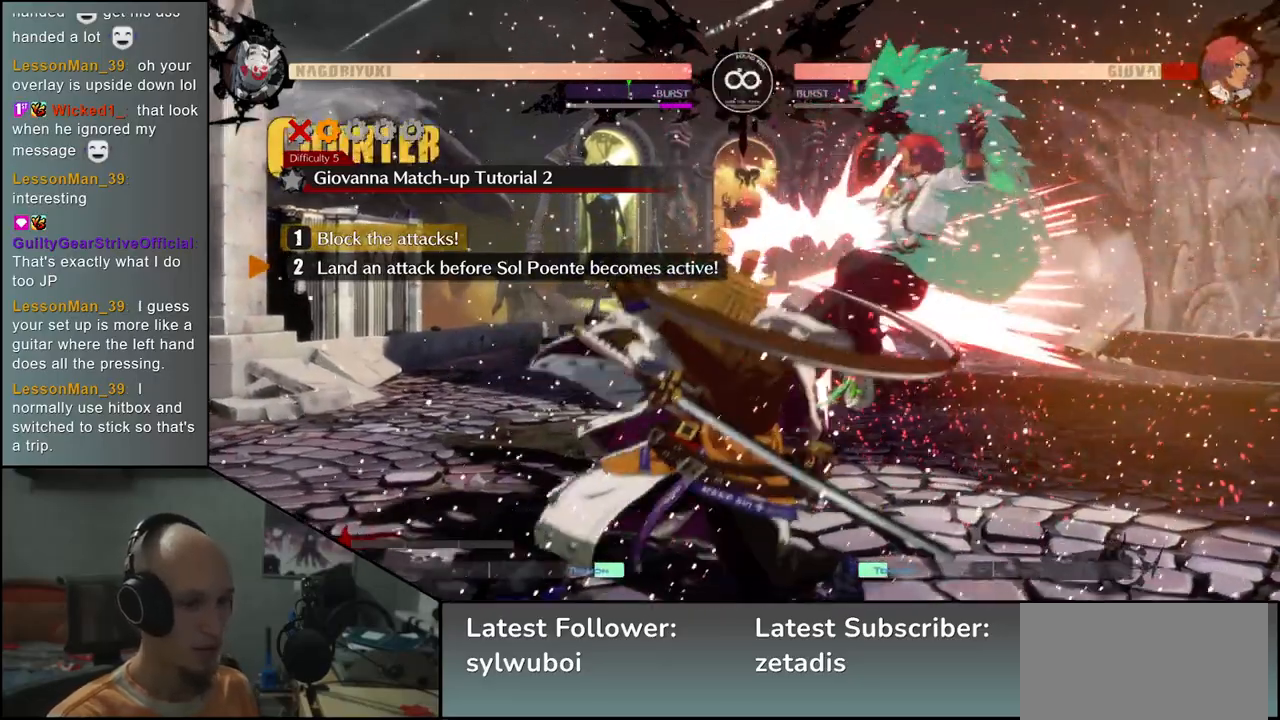
{"buttons": [], "left_stick": "center", "events": [[50, "left_stick", "center"]]}